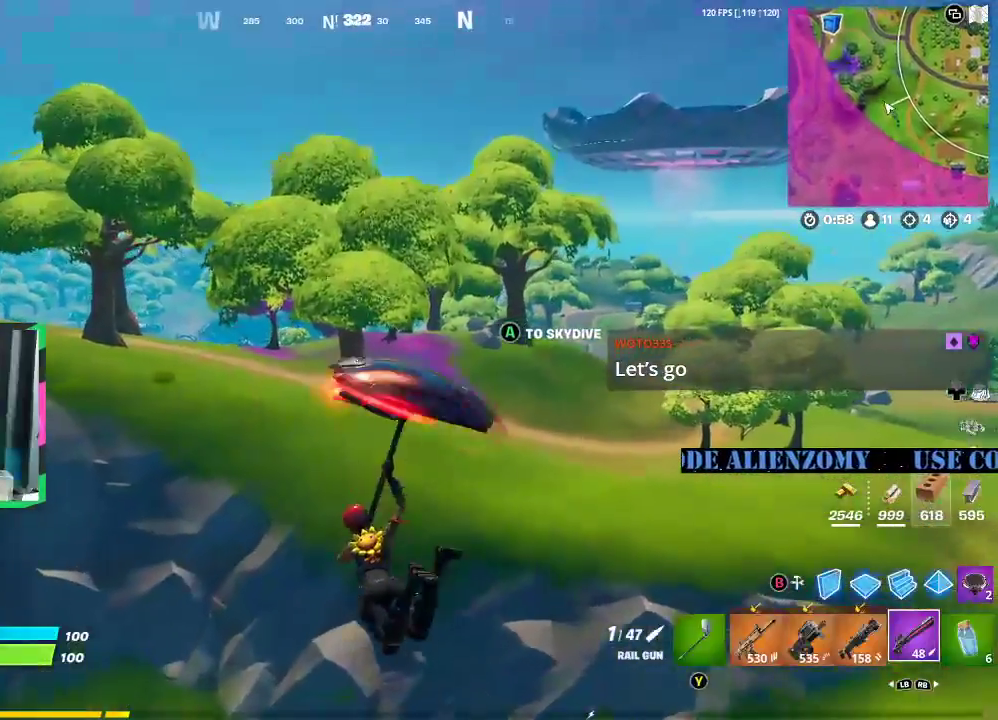
Gameplay with a controller (Xbox layout); each line is a JSON object with the inputs held at the frame after it. "events" lists button and stick changes between this image and that frame as [ms after this image, input, new state], when the widget could be followed in between.
{"buttons": [], "left_stick": "up-right", "right_stick": "center", "events": [[104, "left_stick", "up-right"], [167, "right_stick", "left"], [250, "right_stick", "center"]]}
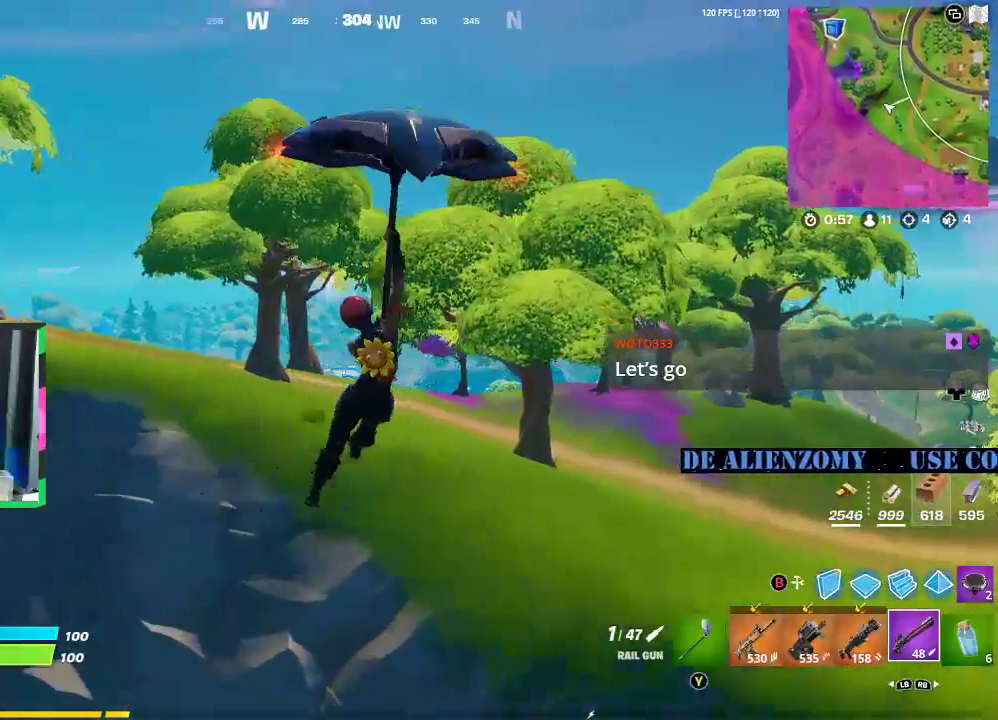
{"buttons": [], "left_stick": "up-right", "right_stick": "center", "events": []}
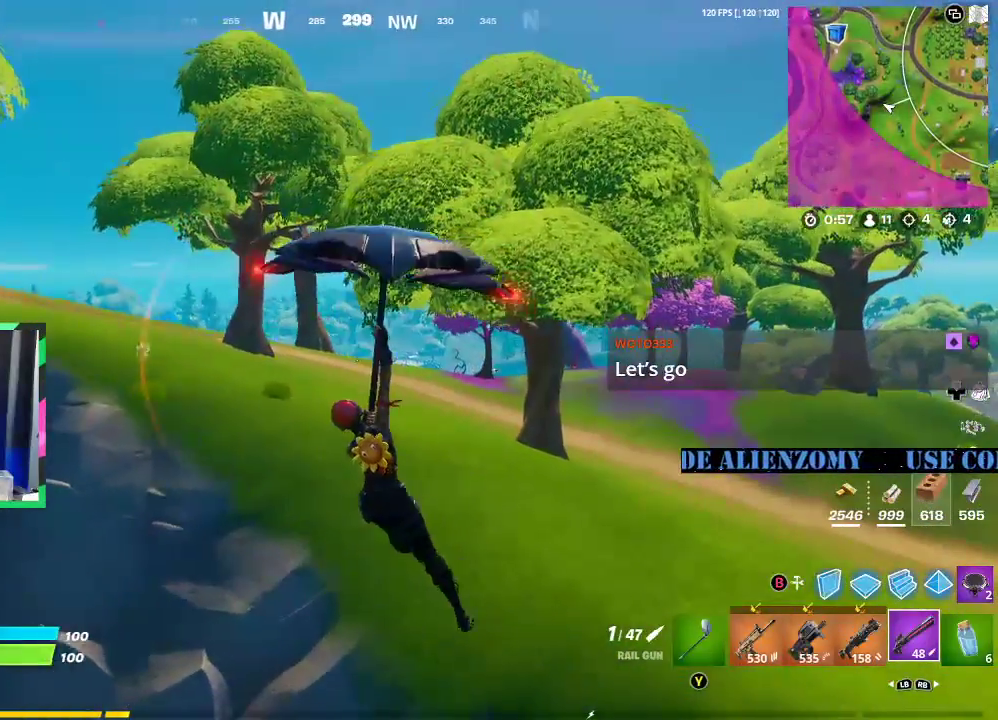
{"buttons": ["L3"], "left_stick": "up-right", "right_stick": "center", "events": [[500, "L3", "down"]]}
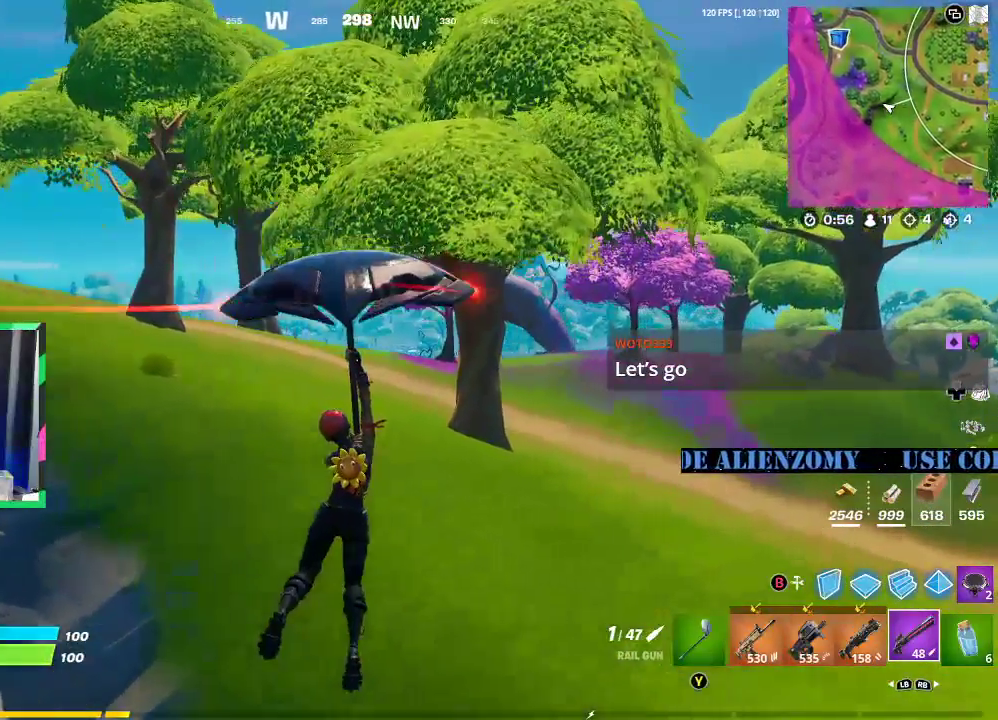
{"buttons": [], "left_stick": "up-right", "right_stick": "center", "events": [[125, "L3", "up"], [208, "L3", "down"], [500, "L3", "up"]]}
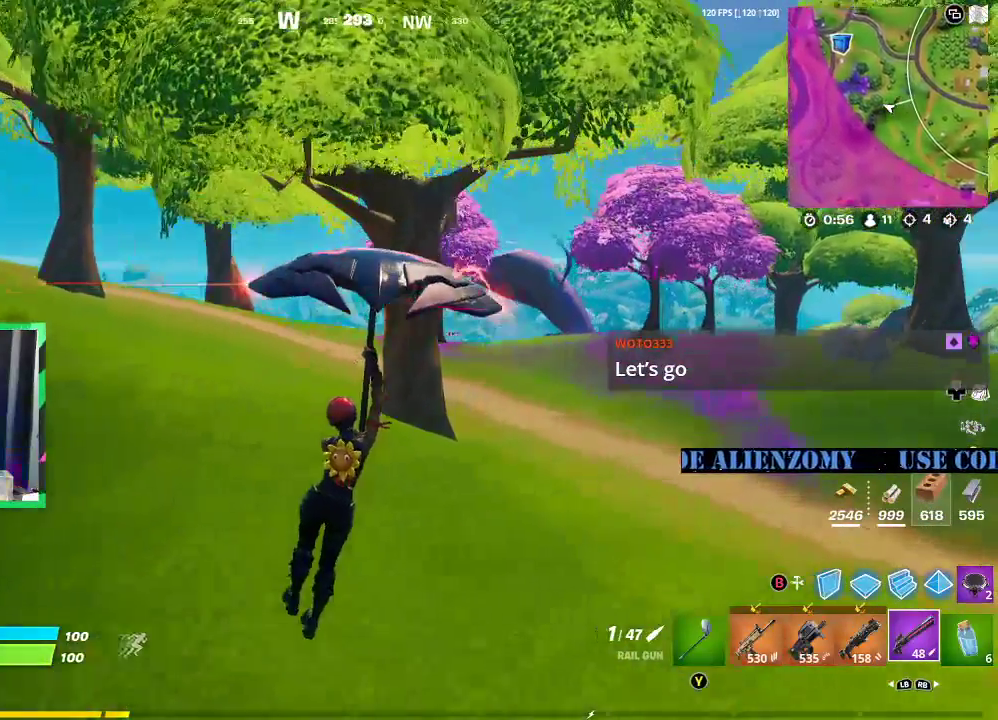
{"buttons": [], "left_stick": "up-right", "right_stick": "center", "events": [[83, "L3", "down"], [208, "L3", "up"]]}
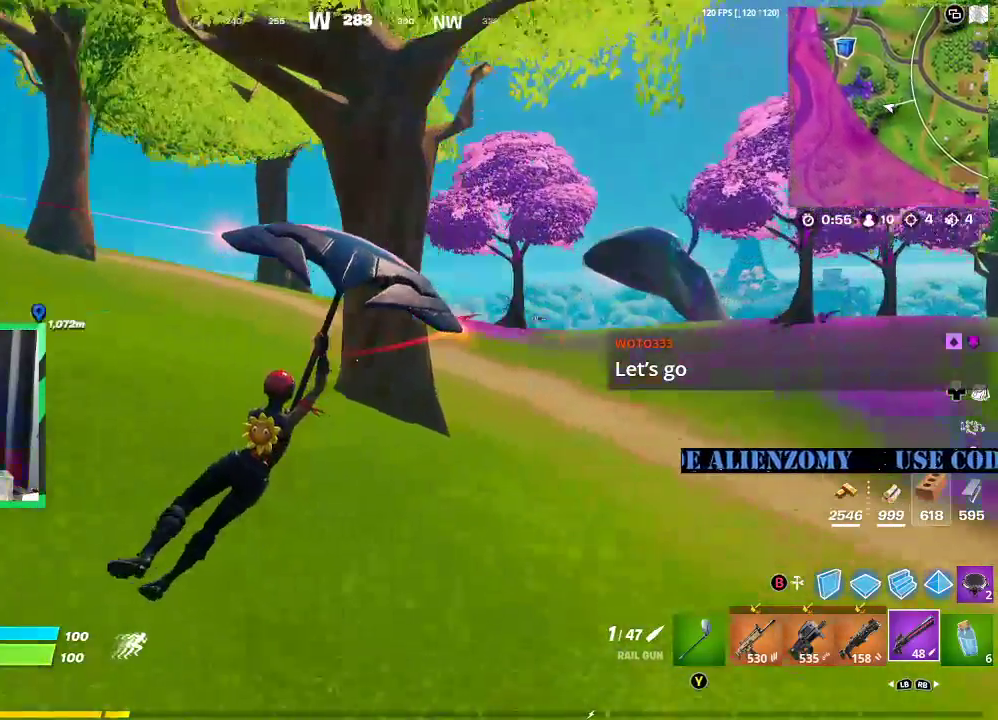
{"buttons": [], "left_stick": "up-right", "right_stick": "center", "events": [[250, "A", "down"], [333, "A", "up"], [417, "A", "down"], [500, "A", "up"]]}
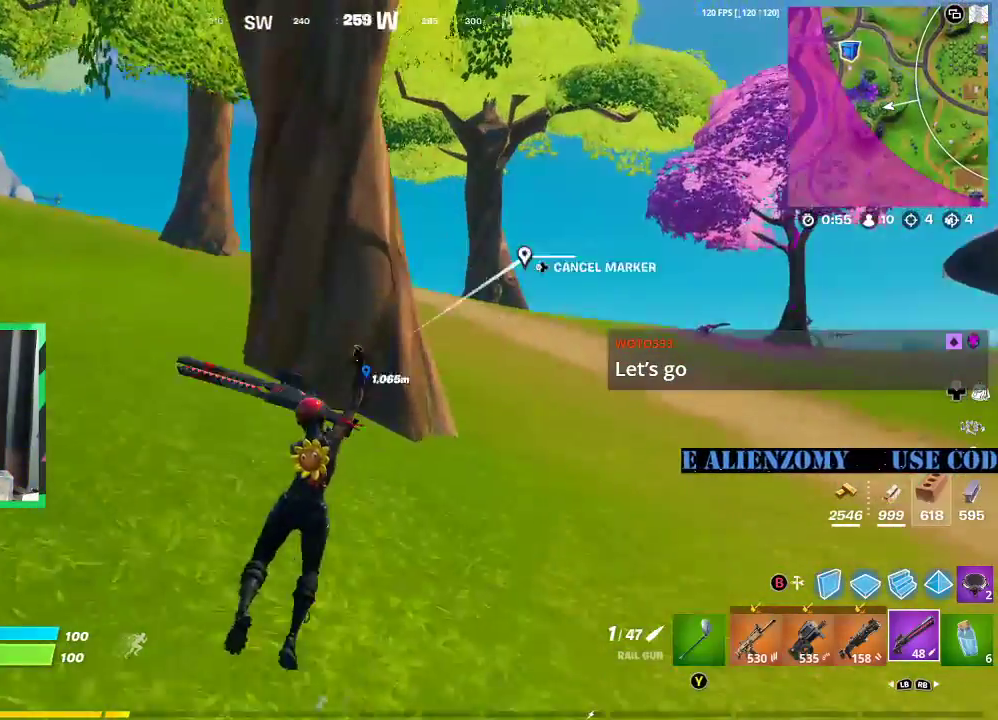
{"buttons": [], "left_stick": "up-right", "right_stick": "center", "events": [[62, "A", "down"], [125, "A", "up"], [208, "A", "down"], [271, "A", "up"]]}
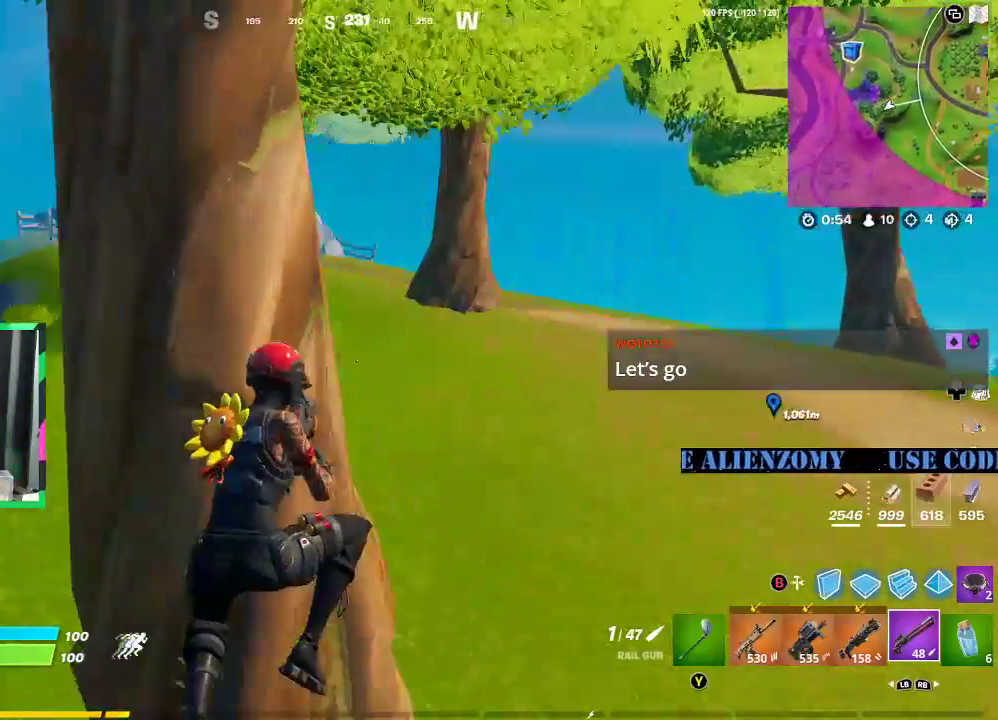
{"buttons": [], "left_stick": "up-right", "right_stick": "center", "events": []}
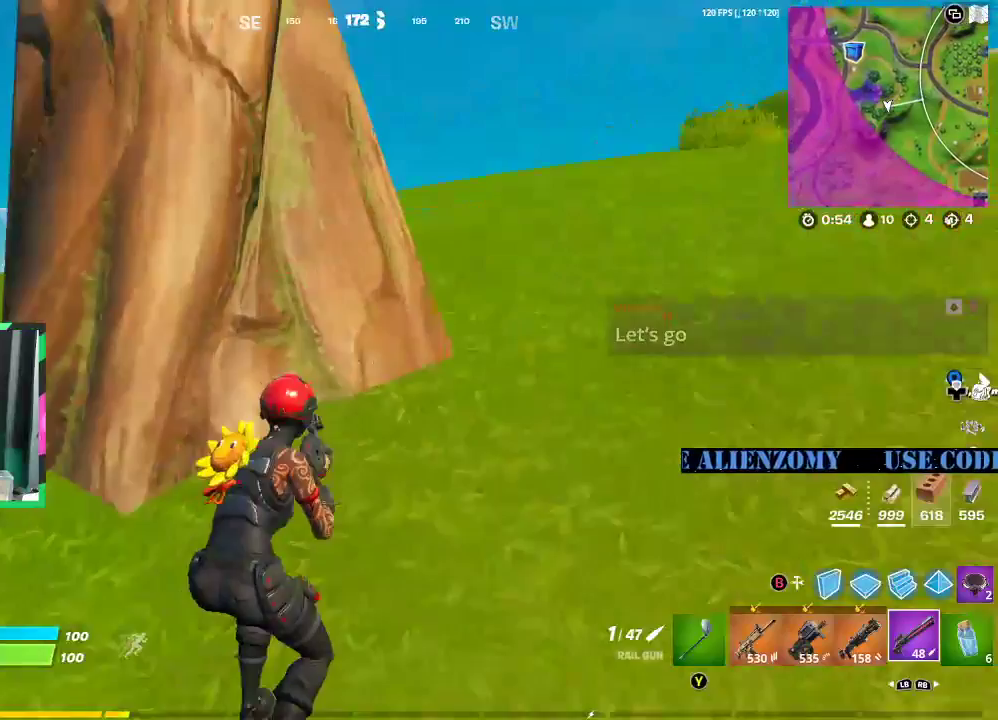
{"buttons": [], "left_stick": "up-right", "right_stick": "left", "events": [[125, "X", "down"], [208, "X", "up"], [375, "right_stick", "left"]]}
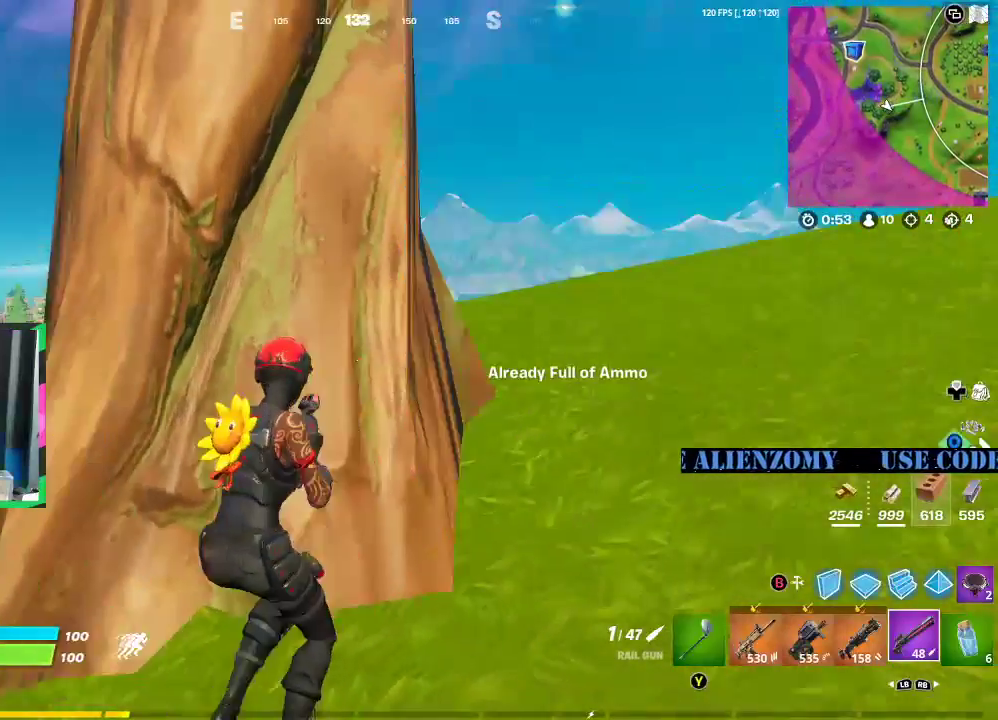
{"buttons": [], "left_stick": "right", "right_stick": "center", "events": [[42, "left_stick", "right"], [62, "right_stick", "down-left"], [208, "right_stick", "center"]]}
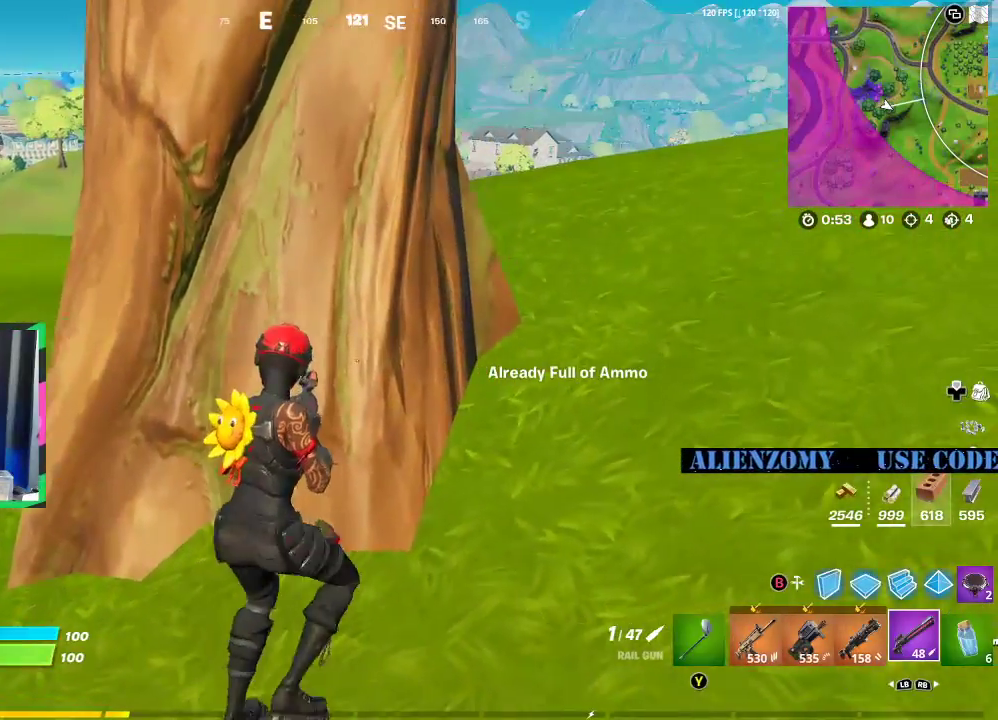
{"buttons": [], "left_stick": "up-right", "right_stick": "center", "events": [[208, "A", "down"], [208, "left_stick", "up-right"], [312, "A", "up"]]}
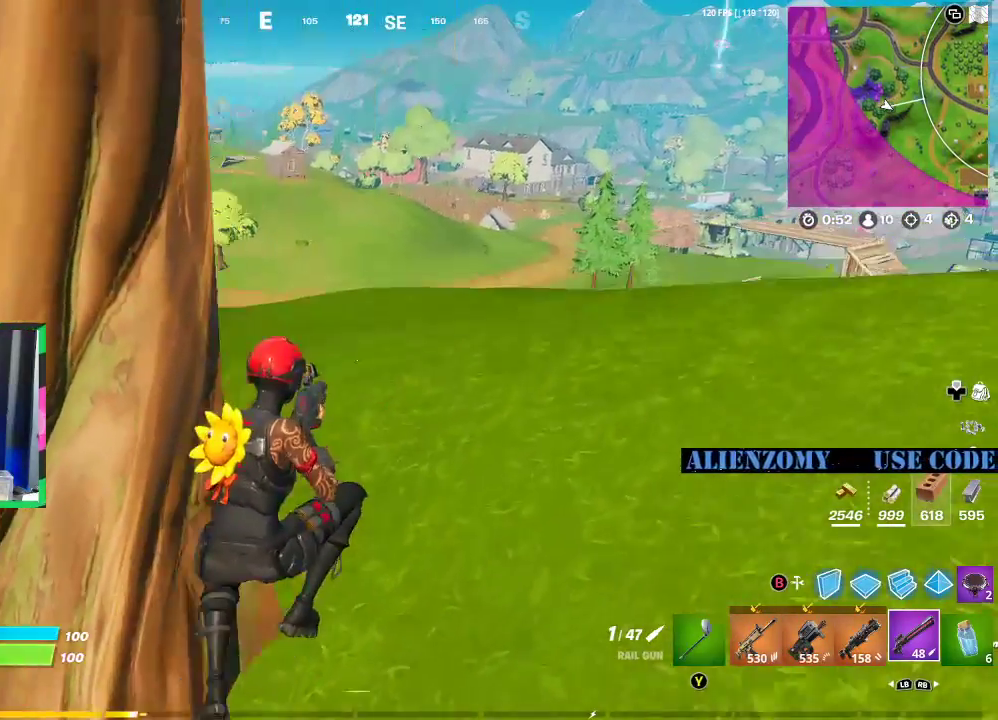
{"buttons": [], "left_stick": "up-right", "right_stick": "center", "events": []}
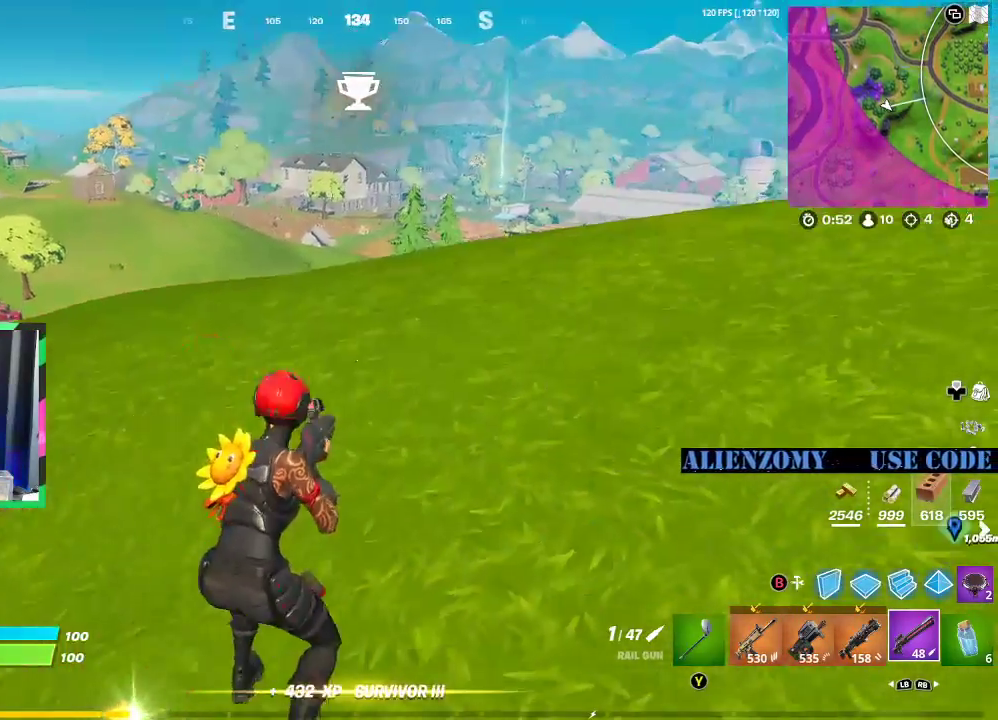
{"buttons": ["A"], "left_stick": "up-right", "right_stick": "center", "events": [[104, "L3", "down"], [229, "L3", "up"], [438, "A", "down"]]}
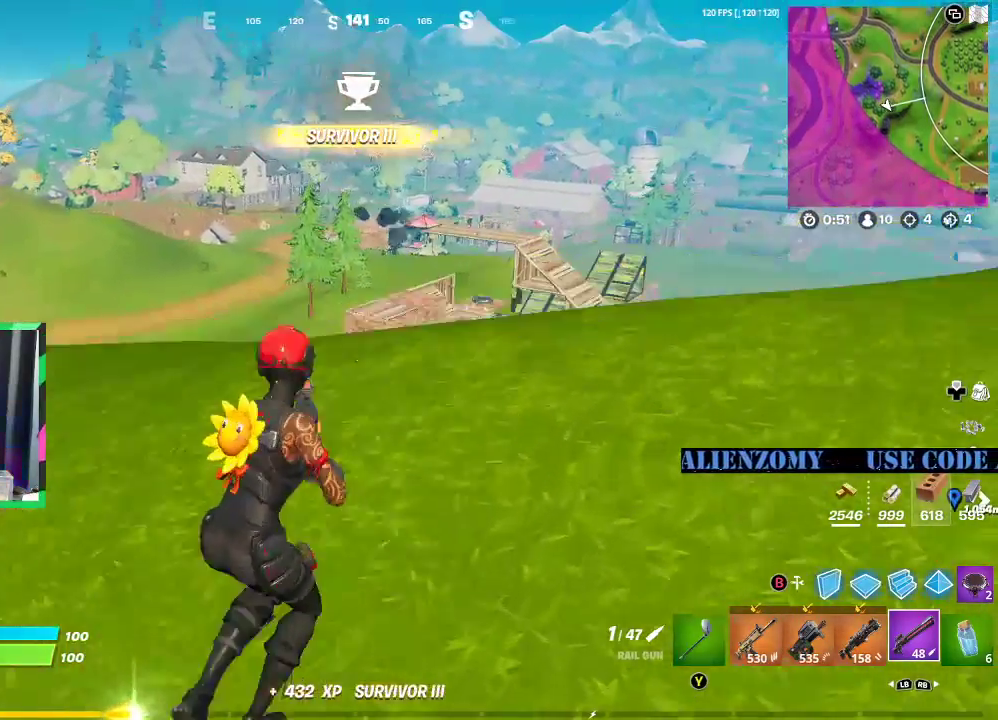
{"buttons": [], "left_stick": "right", "right_stick": "center", "events": [[21, "left_stick", "right"], [62, "A", "up"]]}
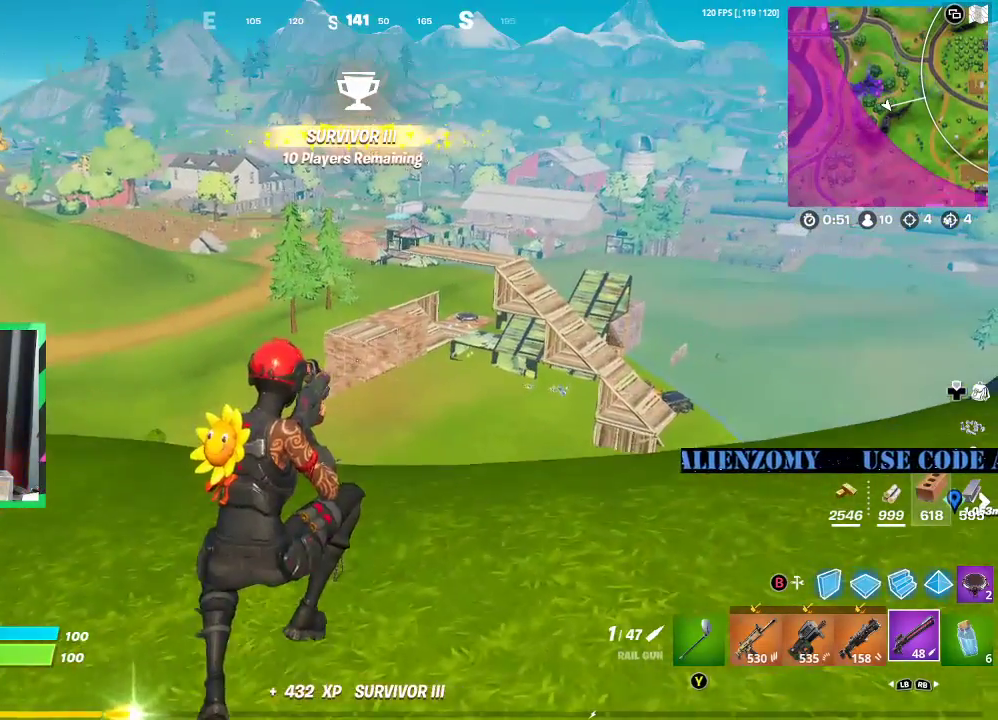
{"buttons": [], "left_stick": "right", "right_stick": "center", "events": []}
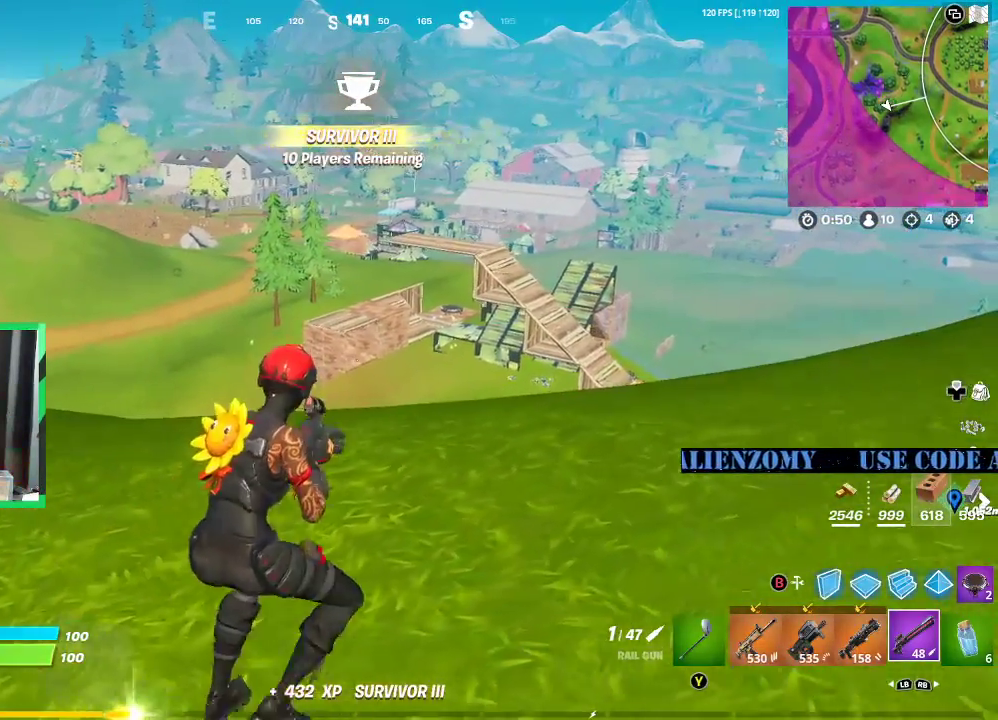
{"buttons": [], "left_stick": "right", "right_stick": "center", "events": []}
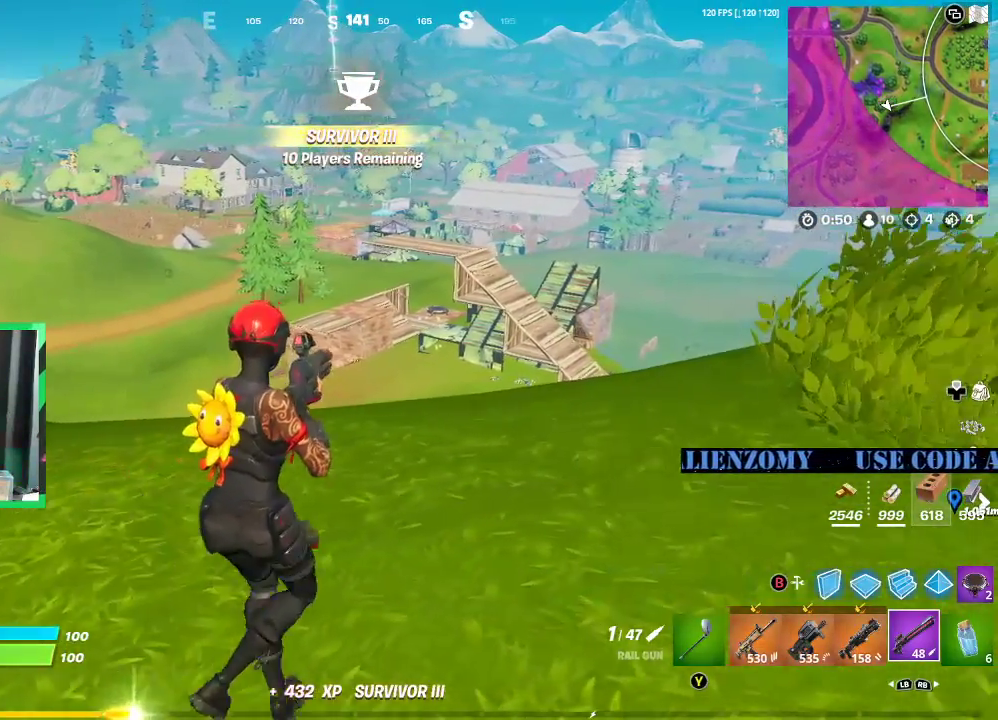
{"buttons": [], "left_stick": "down-right", "right_stick": "center", "events": [[167, "left_stick", "down-right"]]}
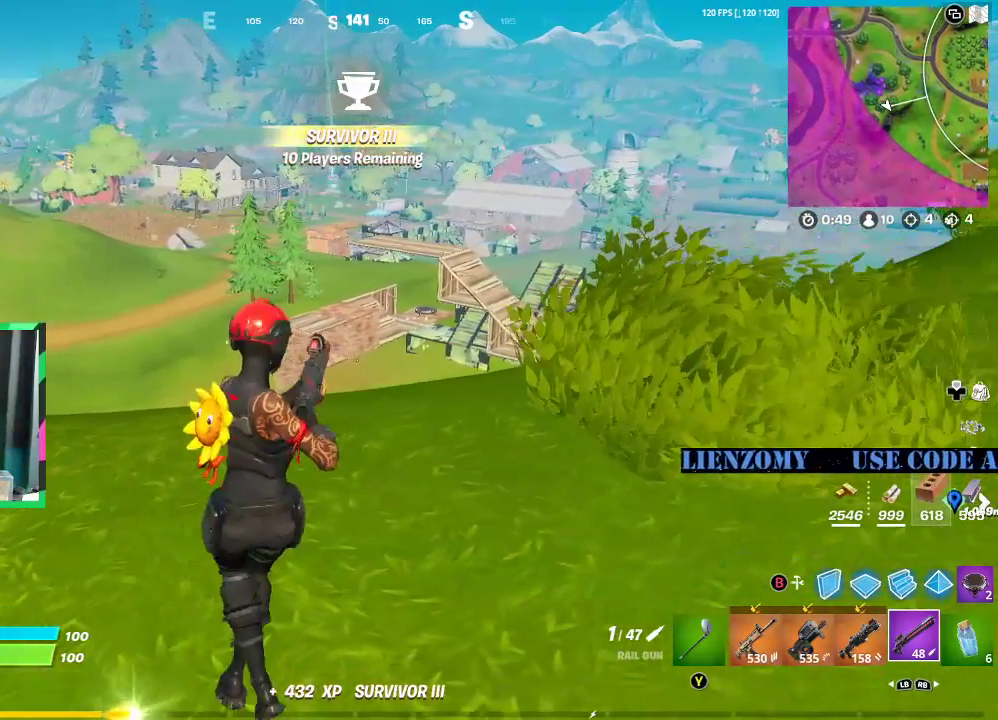
{"buttons": [], "left_stick": "down", "right_stick": "center", "events": [[146, "left_stick", "down-left"], [396, "left_stick", "down"]]}
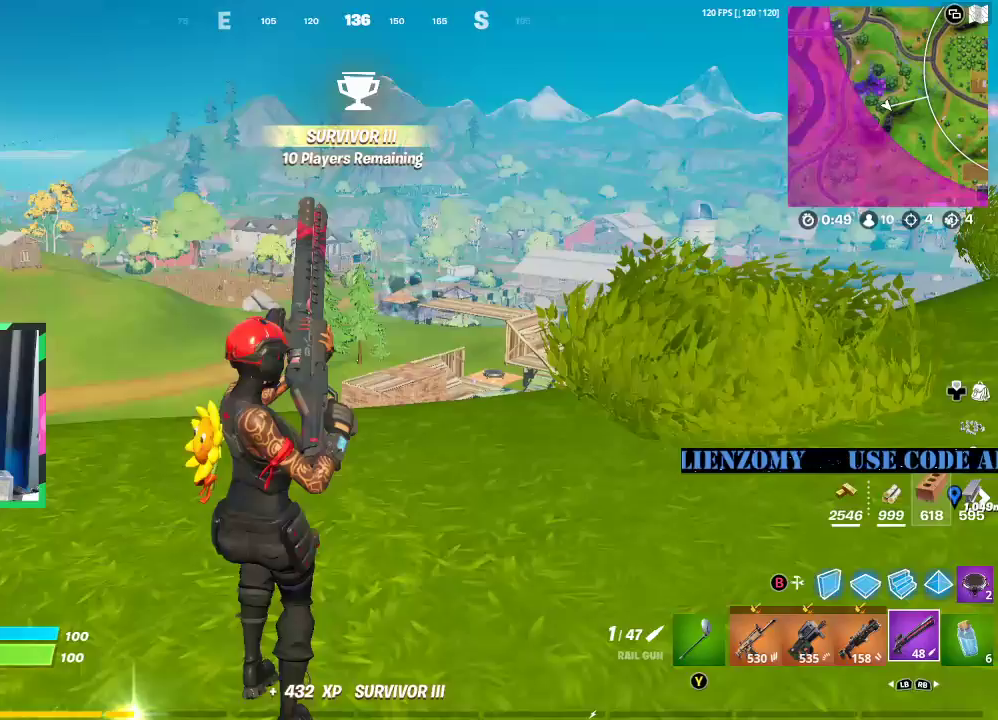
{"buttons": [], "left_stick": "right", "right_stick": "center", "events": [[62, "left_stick", "down-right"], [271, "left_stick", "right"], [271, "right_stick", "up"], [500, "right_stick", "center"]]}
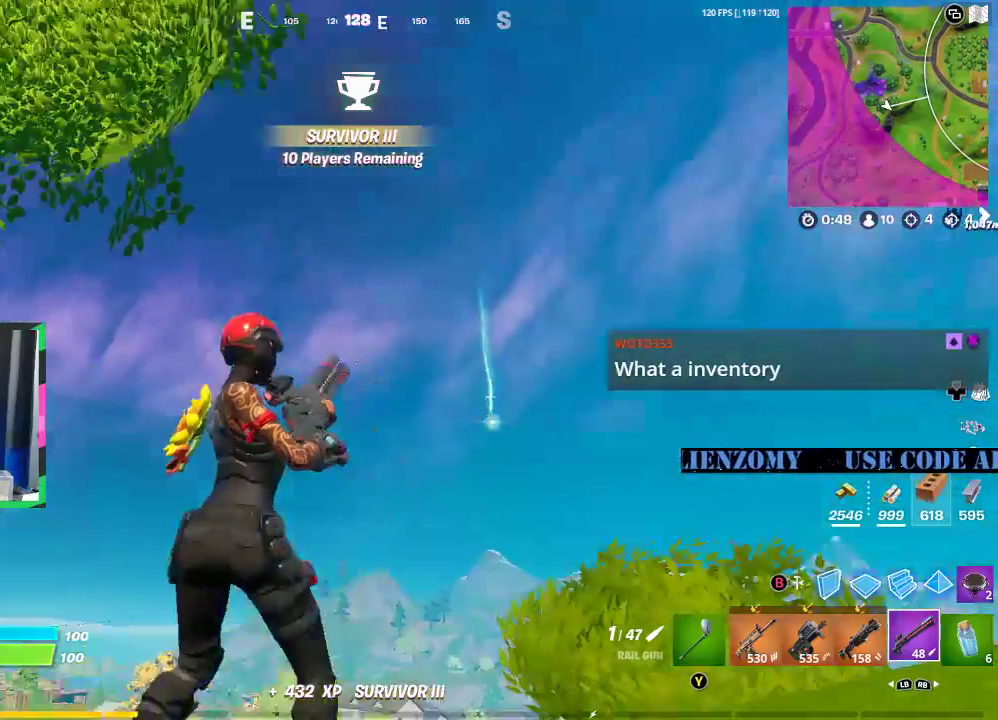
{"buttons": [], "left_stick": "right", "right_stick": "up", "events": [[354, "right_stick", "up"]]}
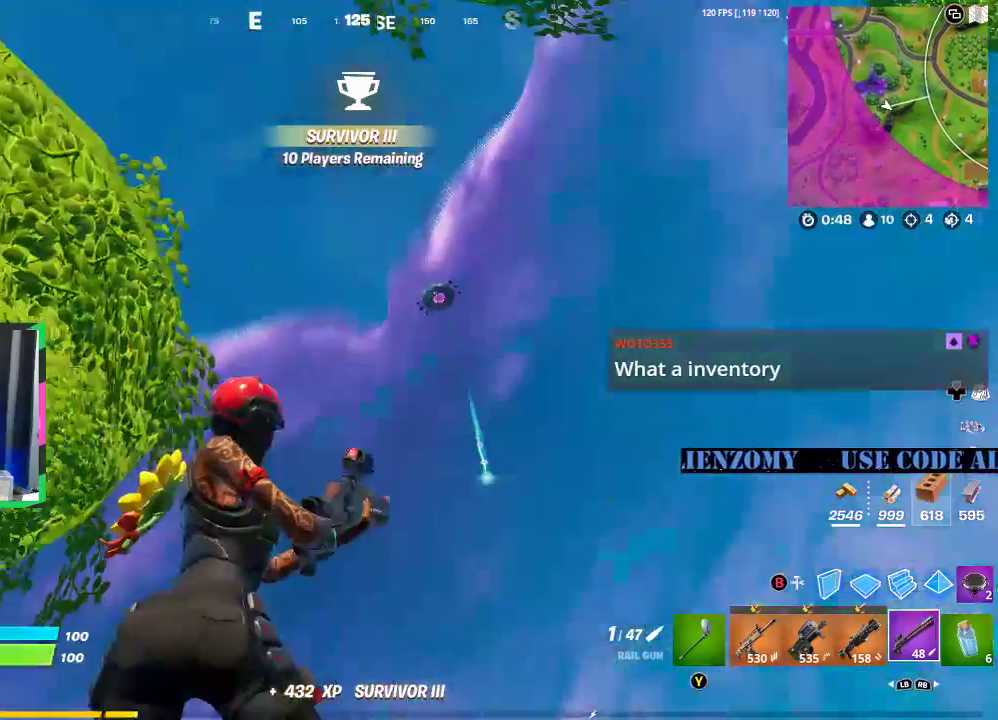
{"buttons": ["L2", "R2"], "left_stick": "down-right", "right_stick": "center", "events": [[21, "right_stick", "center"], [292, "left_stick", "down-right"], [396, "L2", "down"], [438, "R2", "down"]]}
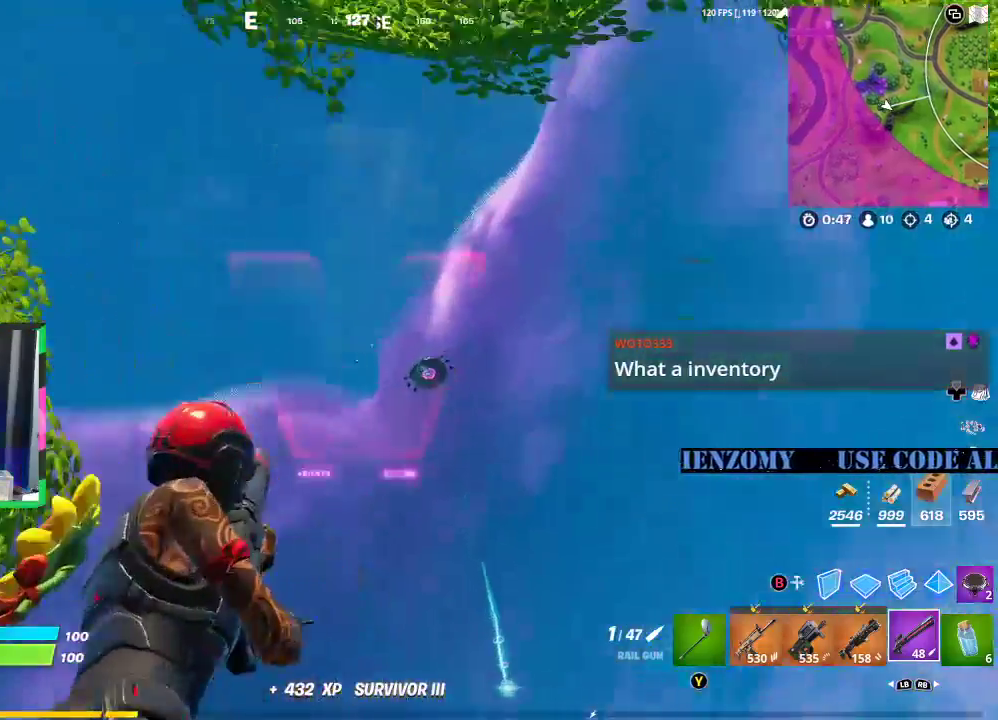
{"buttons": ["L2", "R2"], "left_stick": "down-right", "right_stick": "center", "events": []}
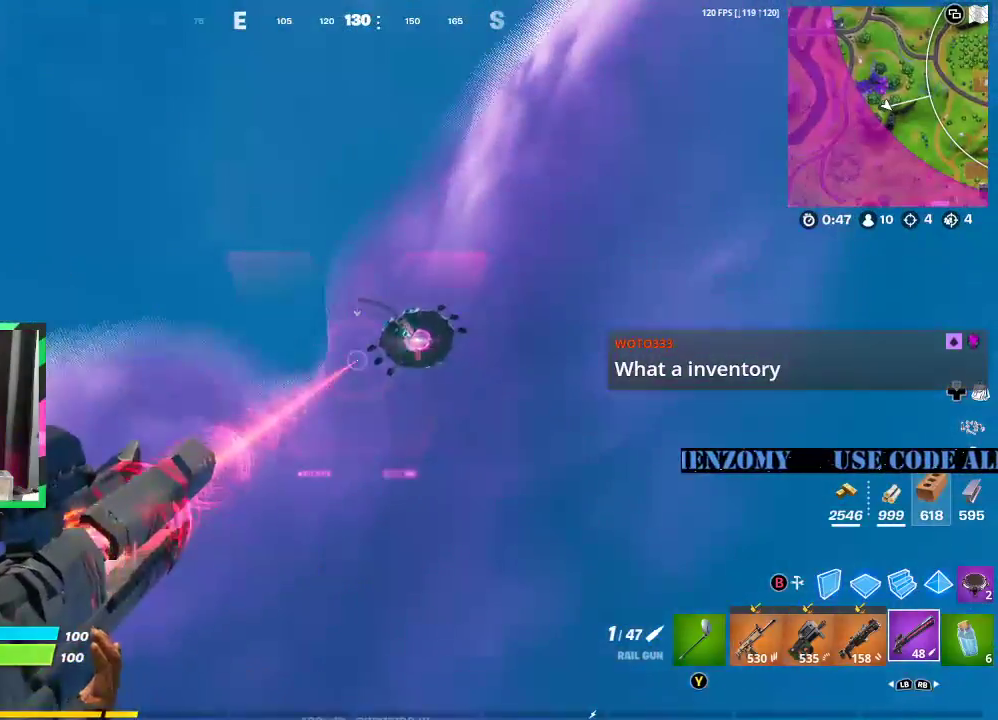
{"buttons": ["L2", "R2"], "left_stick": "down-right", "right_stick": "center", "events": [[396, "right_stick", "up-right"], [479, "right_stick", "center"]]}
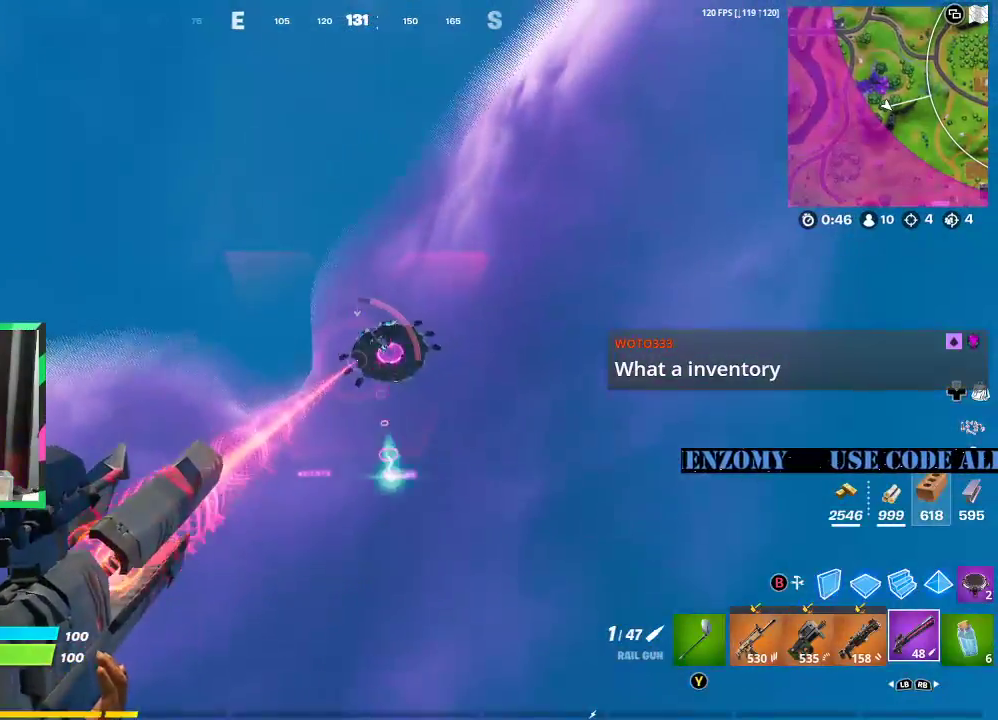
{"buttons": ["L2", "R2"], "left_stick": "down-left", "right_stick": "center", "events": [[208, "left_stick", "down-left"]]}
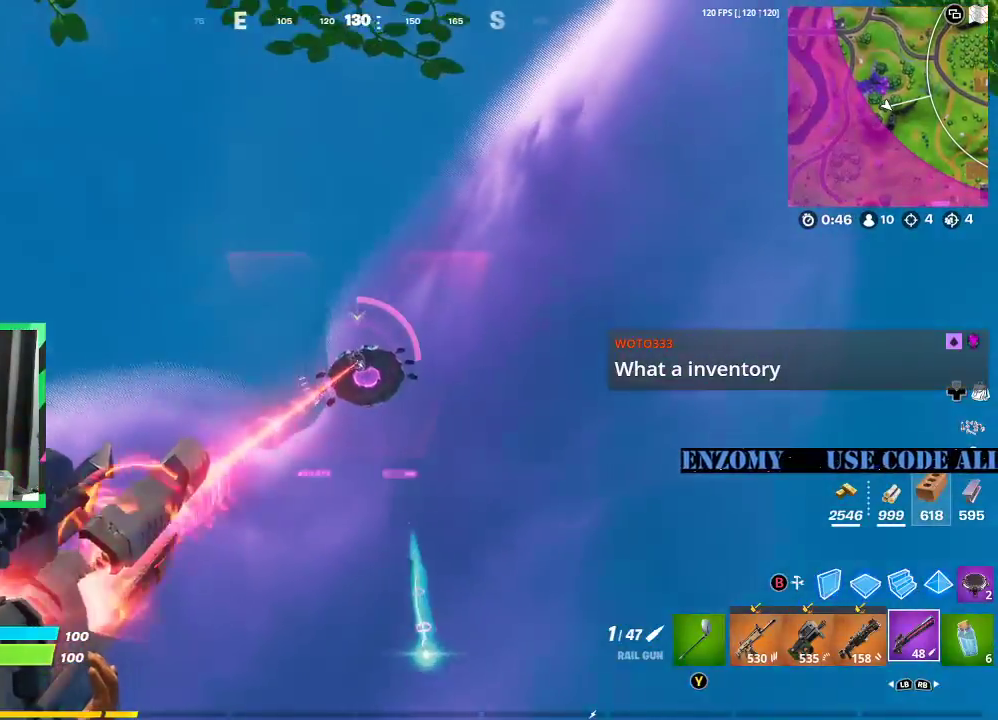
{"buttons": [], "left_stick": "down-left", "right_stick": "center", "events": [[21, "left_stick", "left"], [104, "L2", "up"], [104, "R2", "up"], [417, "left_stick", "down-left"]]}
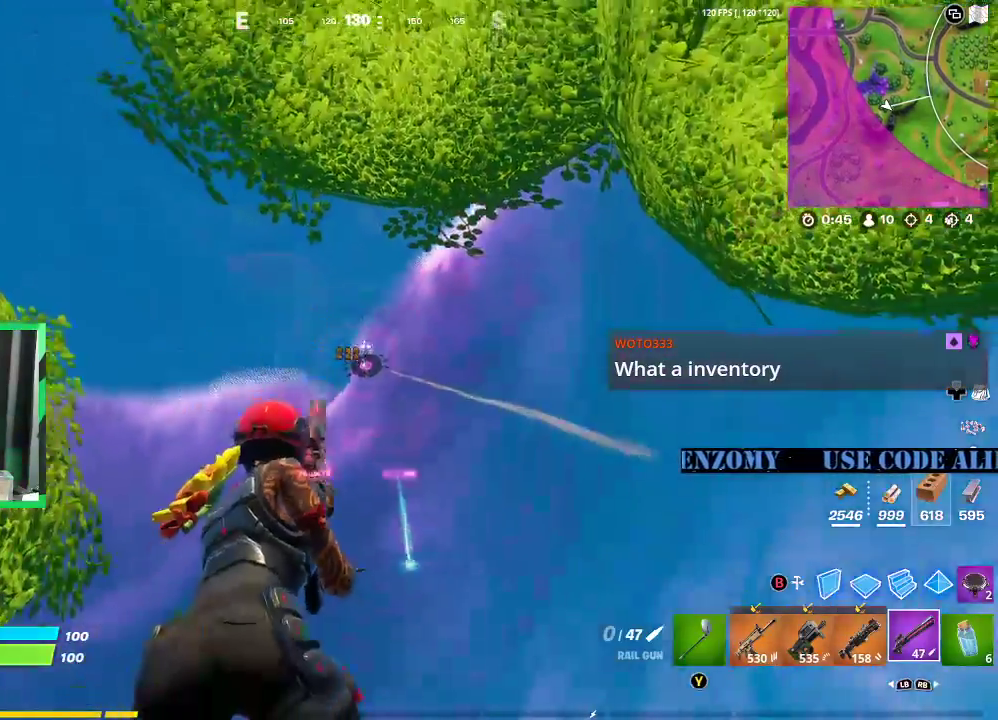
{"buttons": [], "left_stick": "down-left", "right_stick": "center", "events": [[167, "right_stick", "down"], [354, "right_stick", "center"]]}
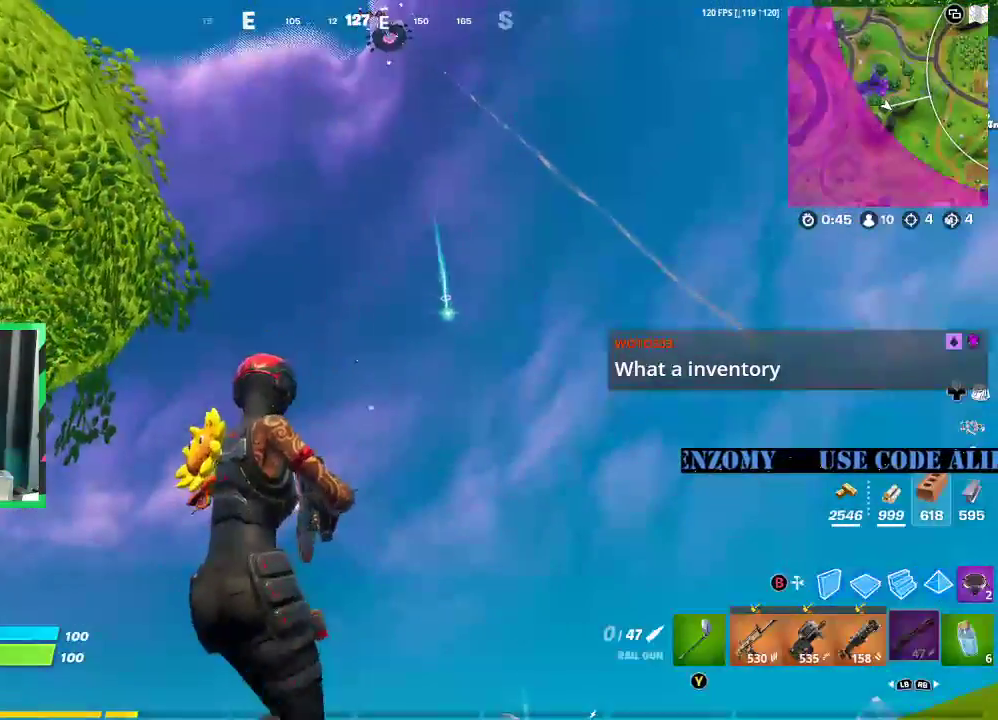
{"buttons": [], "left_stick": "down-left", "right_stick": "center", "events": []}
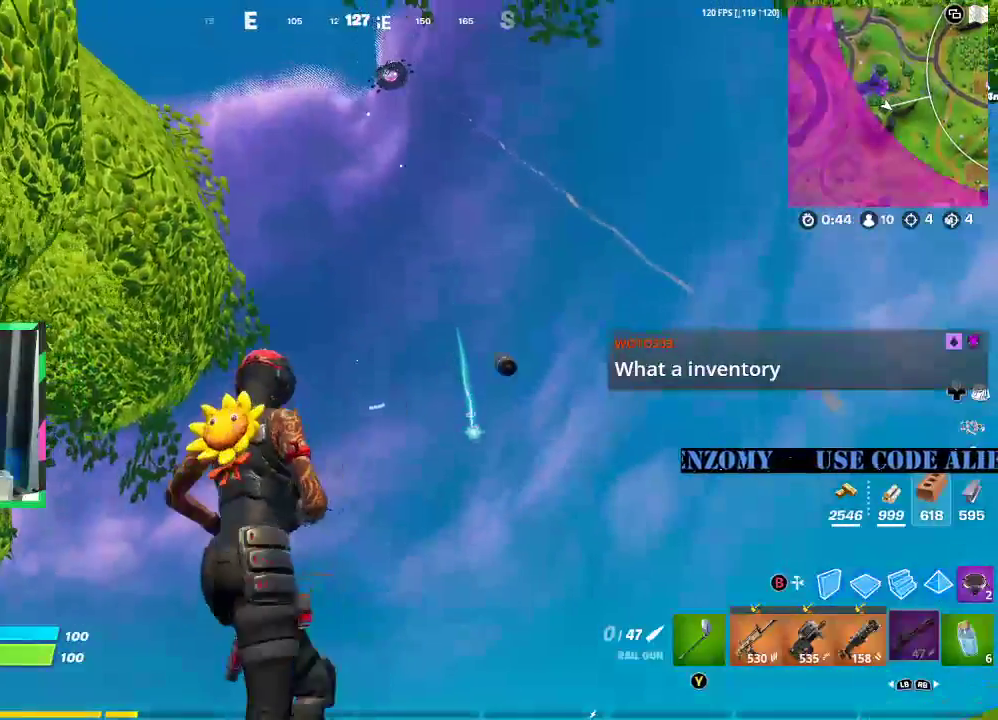
{"buttons": [], "left_stick": "down-right", "right_stick": "center", "events": [[21, "left_stick", "down"], [146, "left_stick", "down-right"]]}
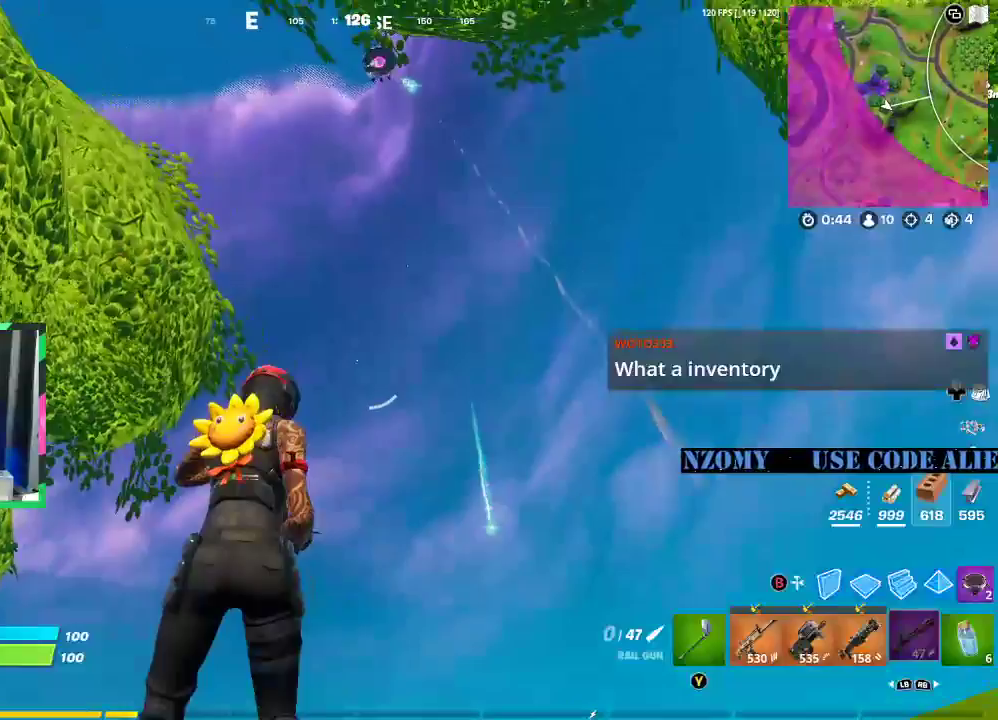
{"buttons": [], "left_stick": "left", "right_stick": "center", "events": [[125, "left_stick", "down"], [271, "left_stick", "down-left"], [417, "left_stick", "left"]]}
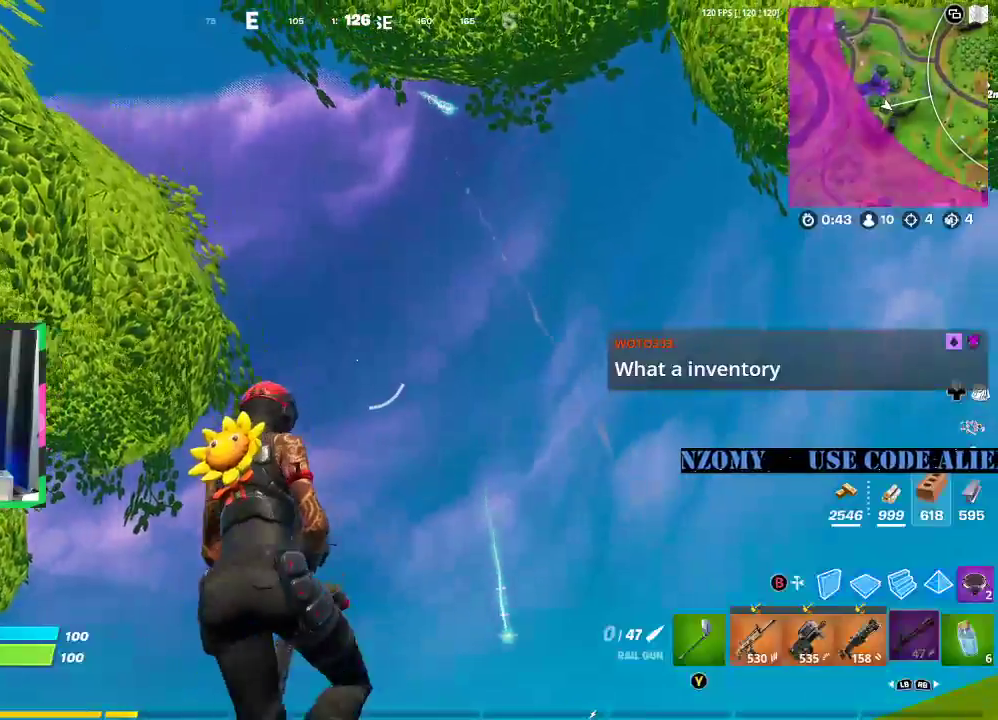
{"buttons": [], "left_stick": "left", "right_stick": "center", "events": []}